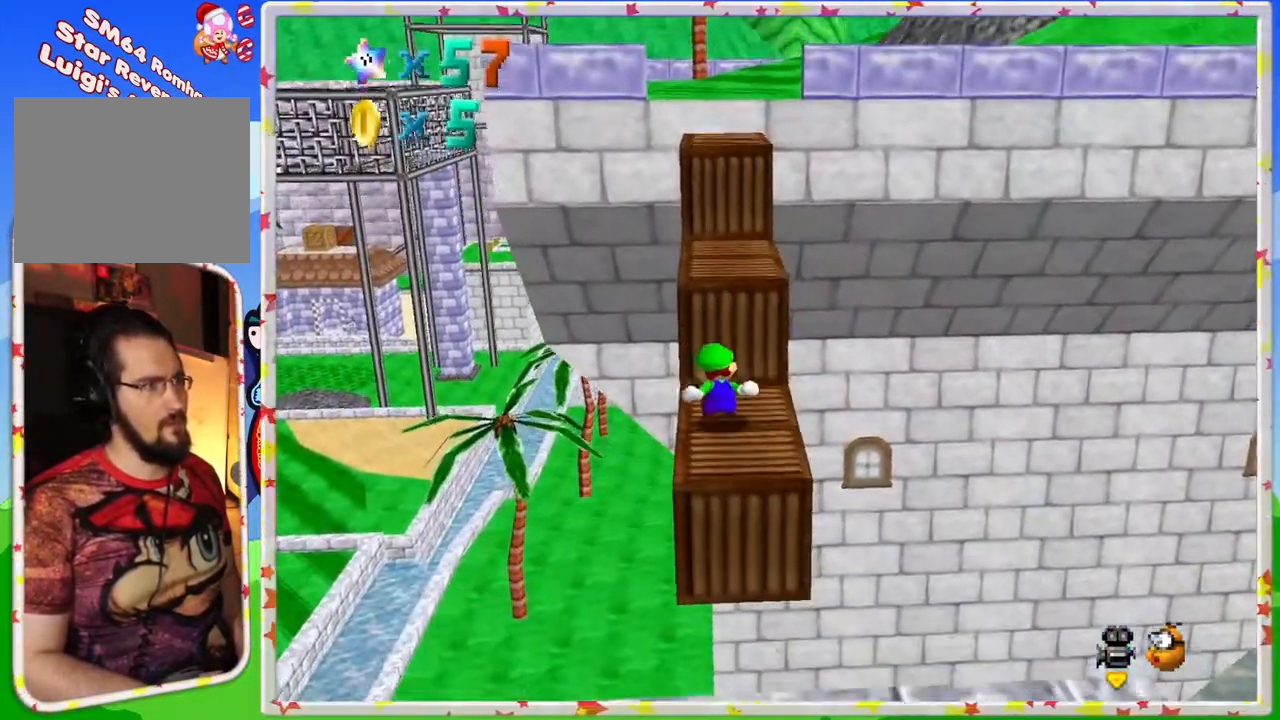
Gameplay with a controller (Nintendo layout); each line is a JSON object with the inputs held at the frame after it. "events" lists button and stick changes between this image and that frame as [ms after this image, input, new state], when the widget could be followed in between. Not read: L3 R3.
{"buttons": ["A"], "left_stick": "up", "events": [[117, "left_stick", "up"], [417, "A", "down"]]}
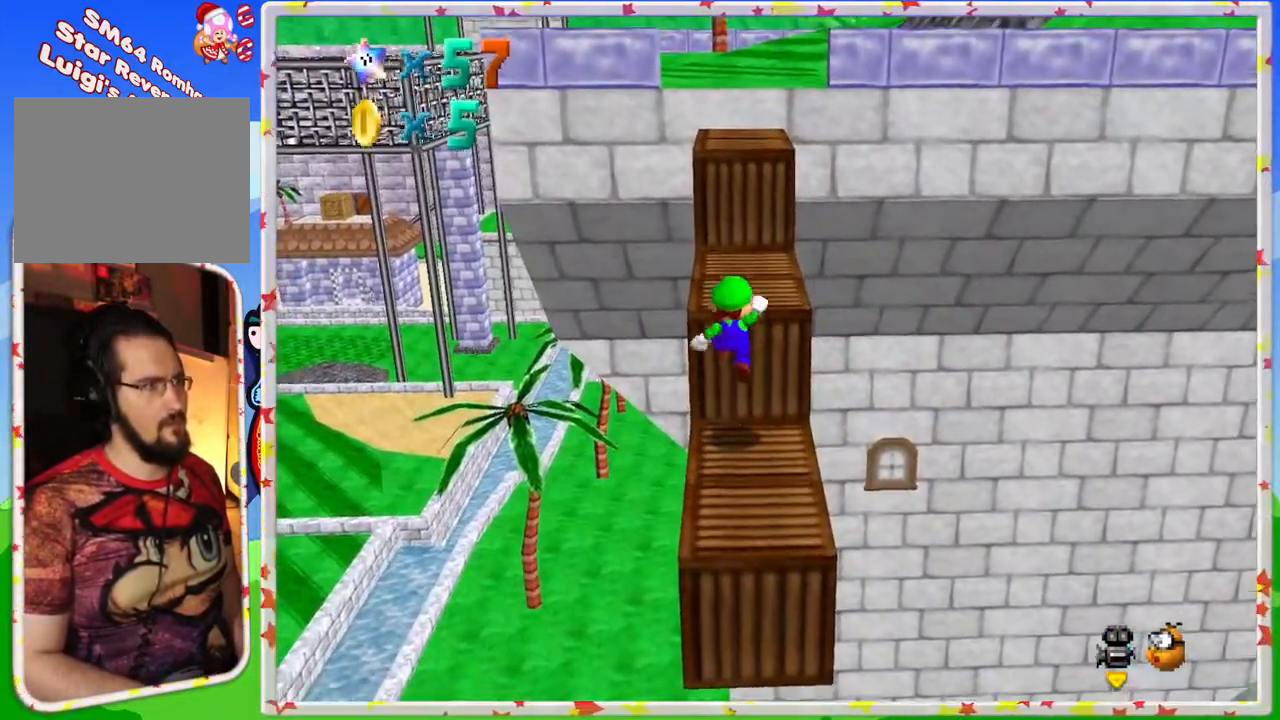
{"buttons": [], "left_stick": "up", "events": [[133, "A", "up"]]}
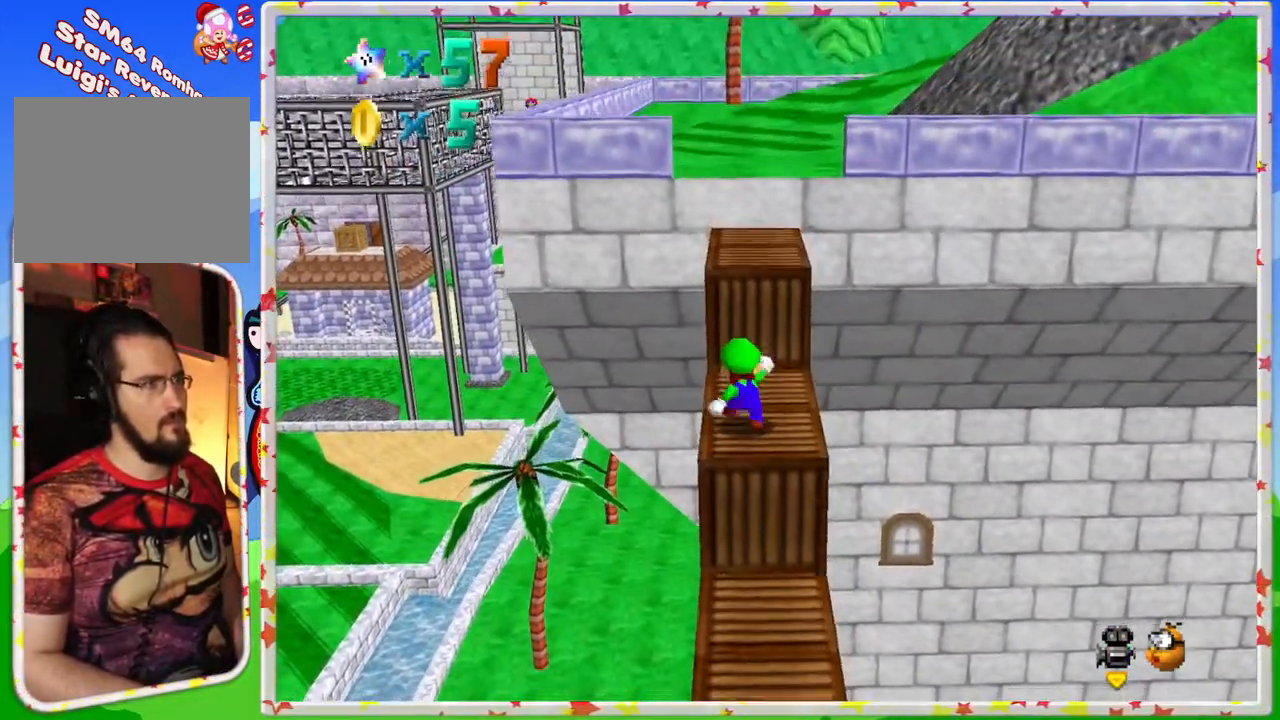
{"buttons": [], "left_stick": "up", "events": [[67, "A", "down"], [250, "A", "up"]]}
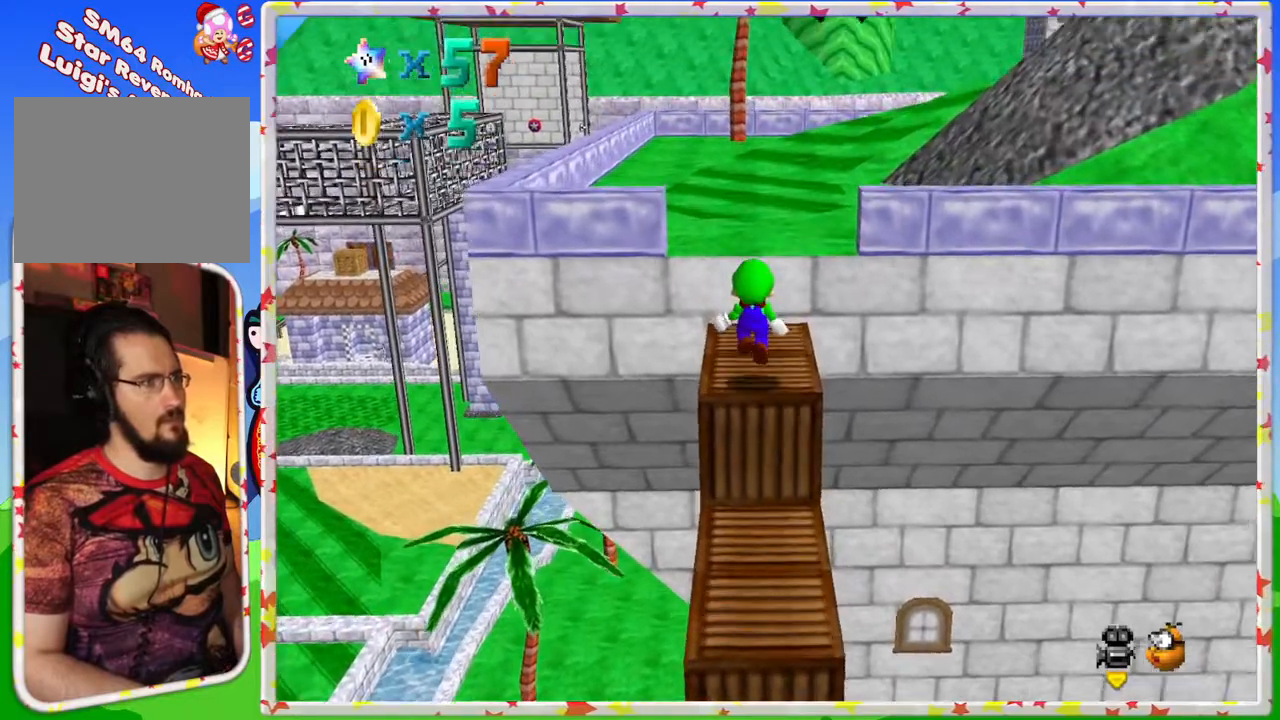
{"buttons": ["A", "B"], "left_stick": "up", "events": [[233, "A", "down"], [333, "B", "down"]]}
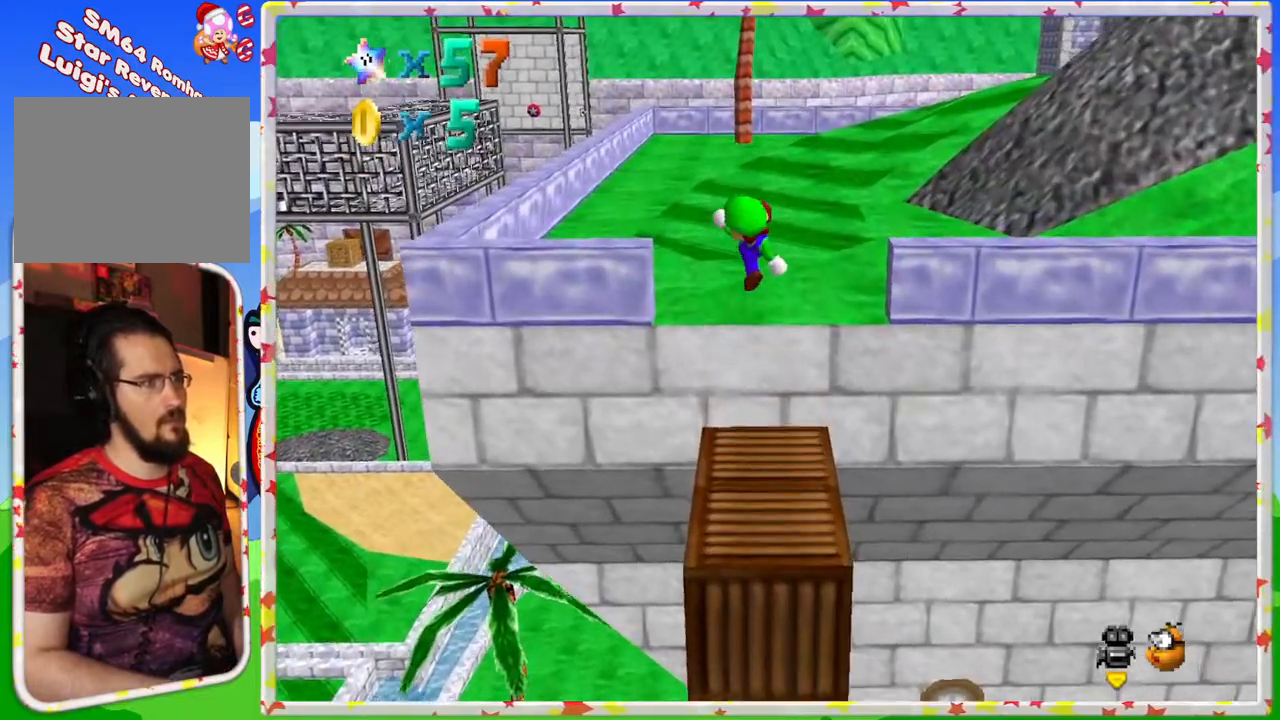
{"buttons": ["A"], "left_stick": "up", "events": [[117, "B", "up"], [167, "A", "up"], [467, "A", "down"]]}
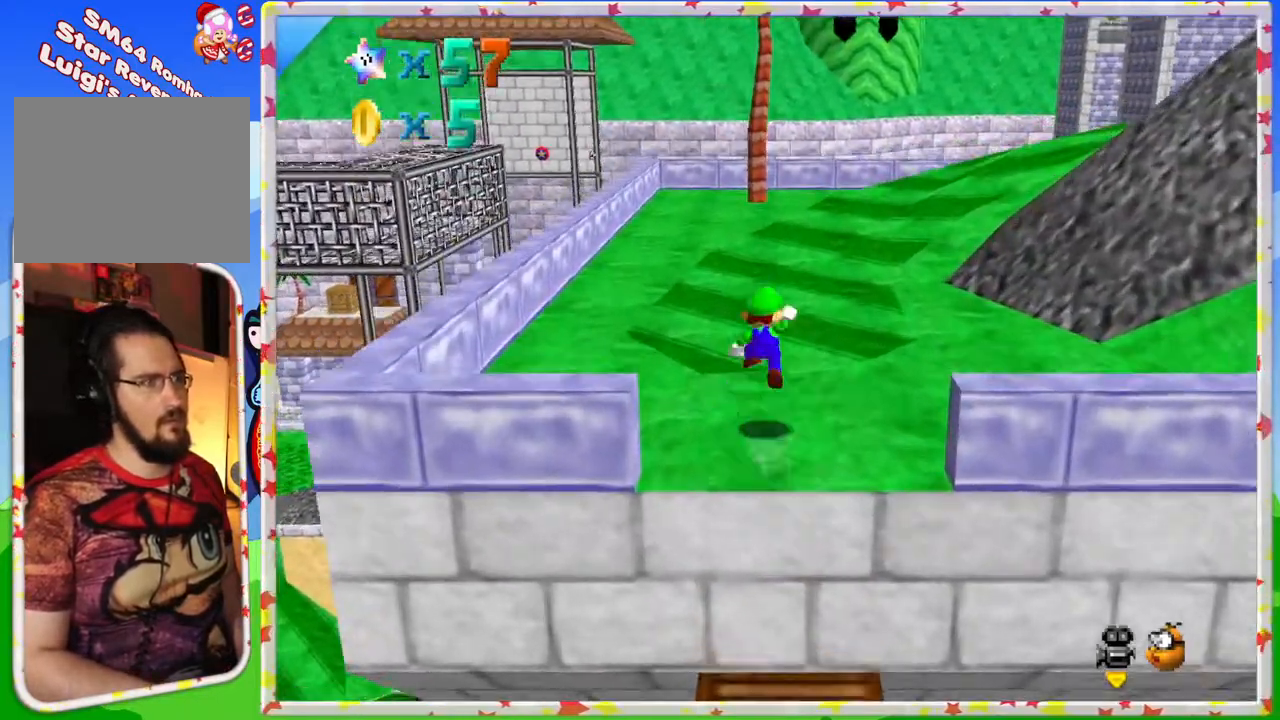
{"buttons": [], "left_stick": "up-left", "events": [[150, "A", "up"], [200, "C_LEFT", "down"], [417, "left_stick", "up-left"], [500, "C_LEFT", "up"]]}
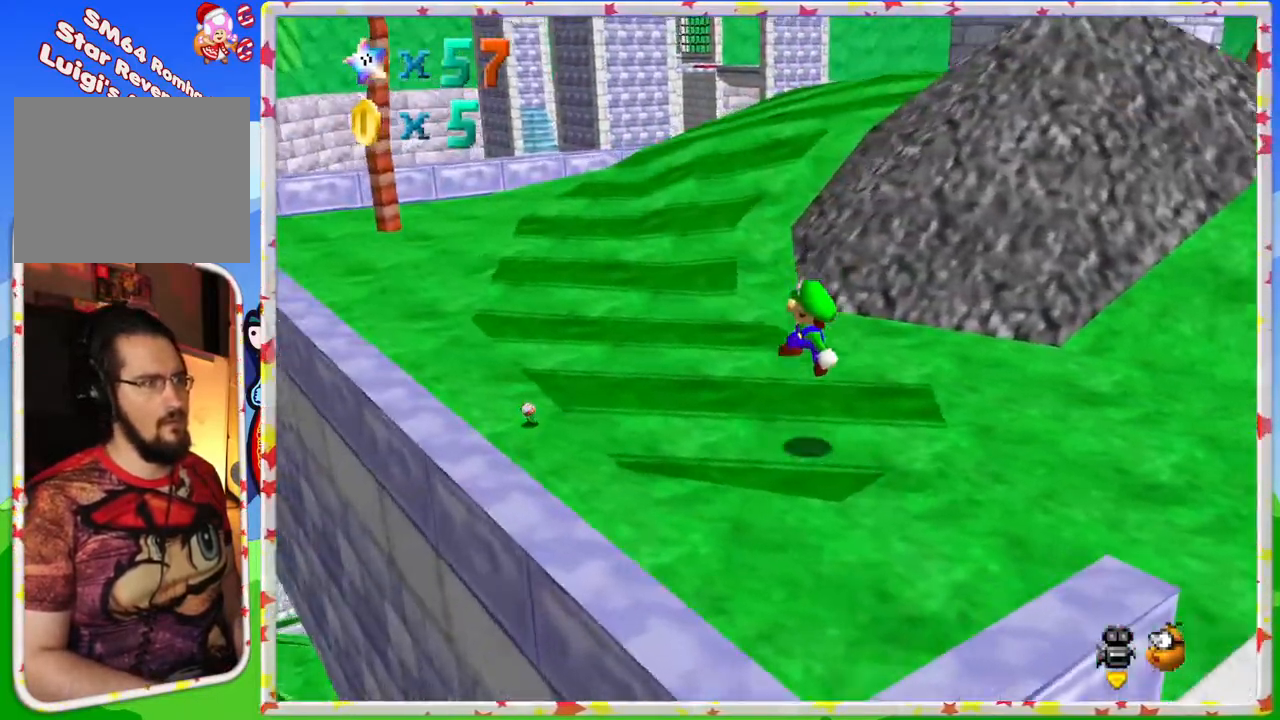
{"buttons": [], "left_stick": "up-left", "events": [[17, "C_LEFT", "down"], [167, "C_LEFT", "up"]]}
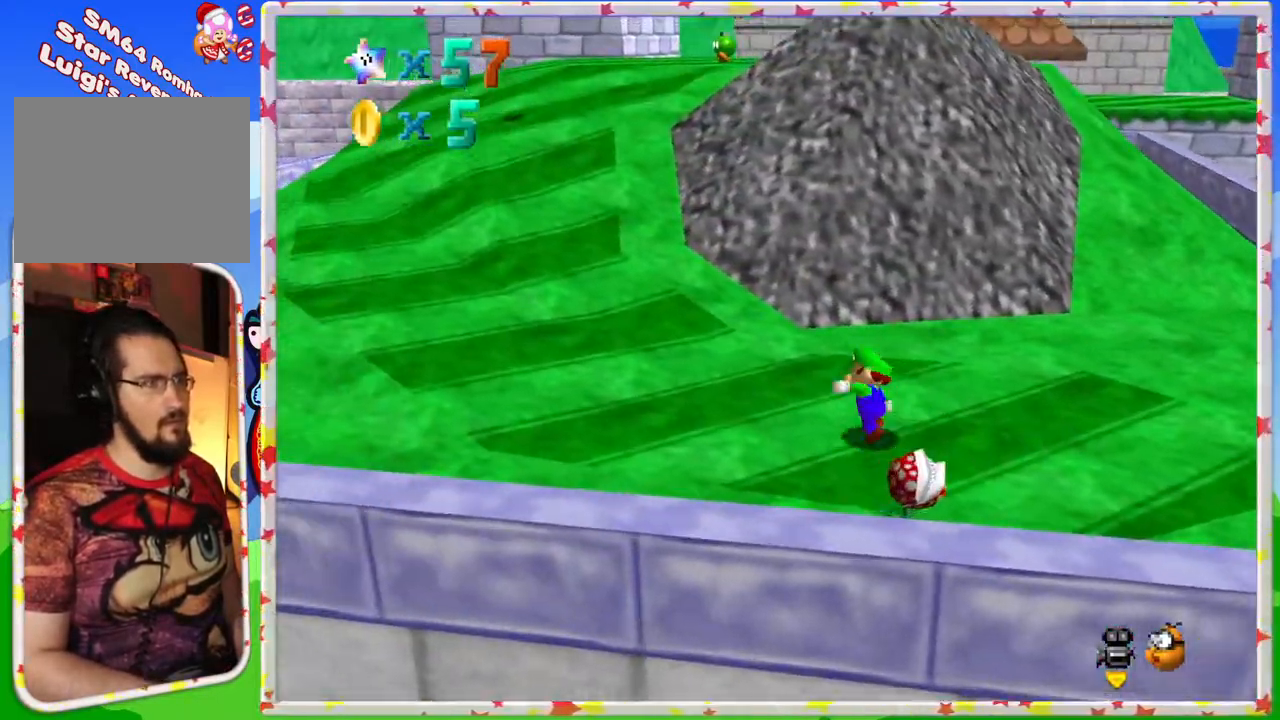
{"buttons": ["A", "B"], "left_stick": "up-left", "events": [[50, "A", "down"], [333, "B", "down"]]}
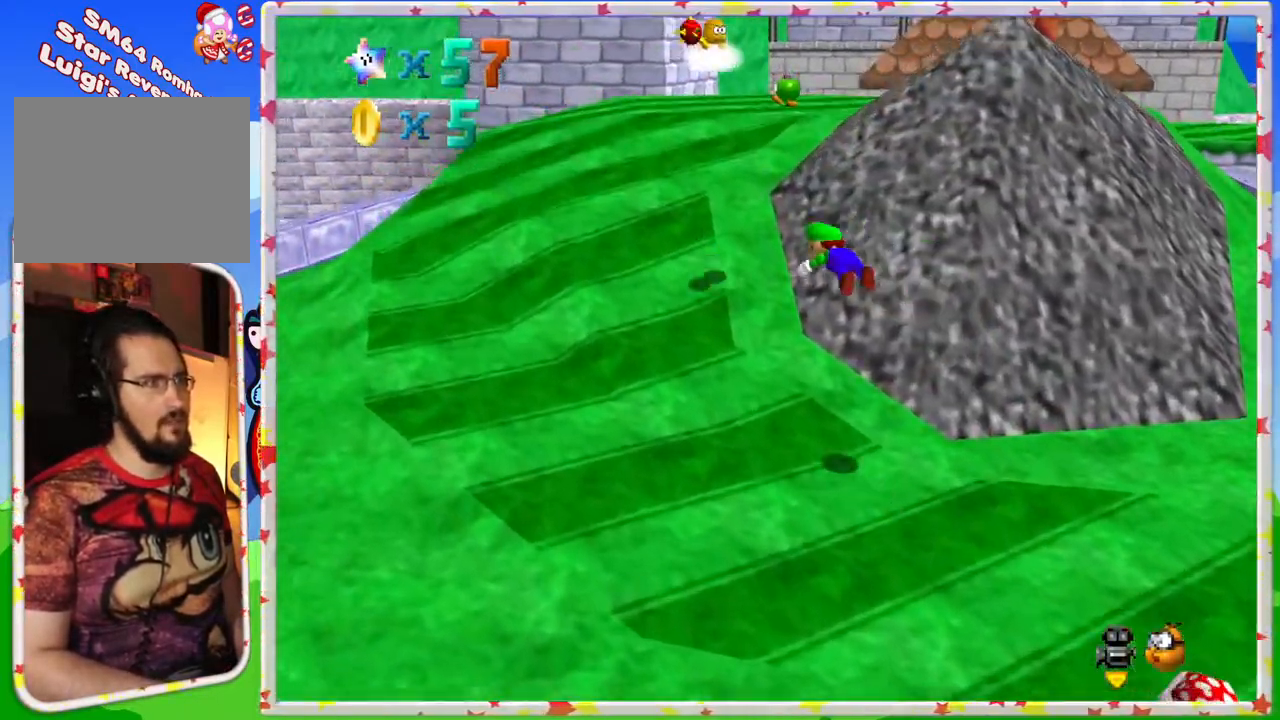
{"buttons": ["A"], "left_stick": "up-left", "events": [[17, "B", "up"], [50, "A", "up"], [433, "A", "down"]]}
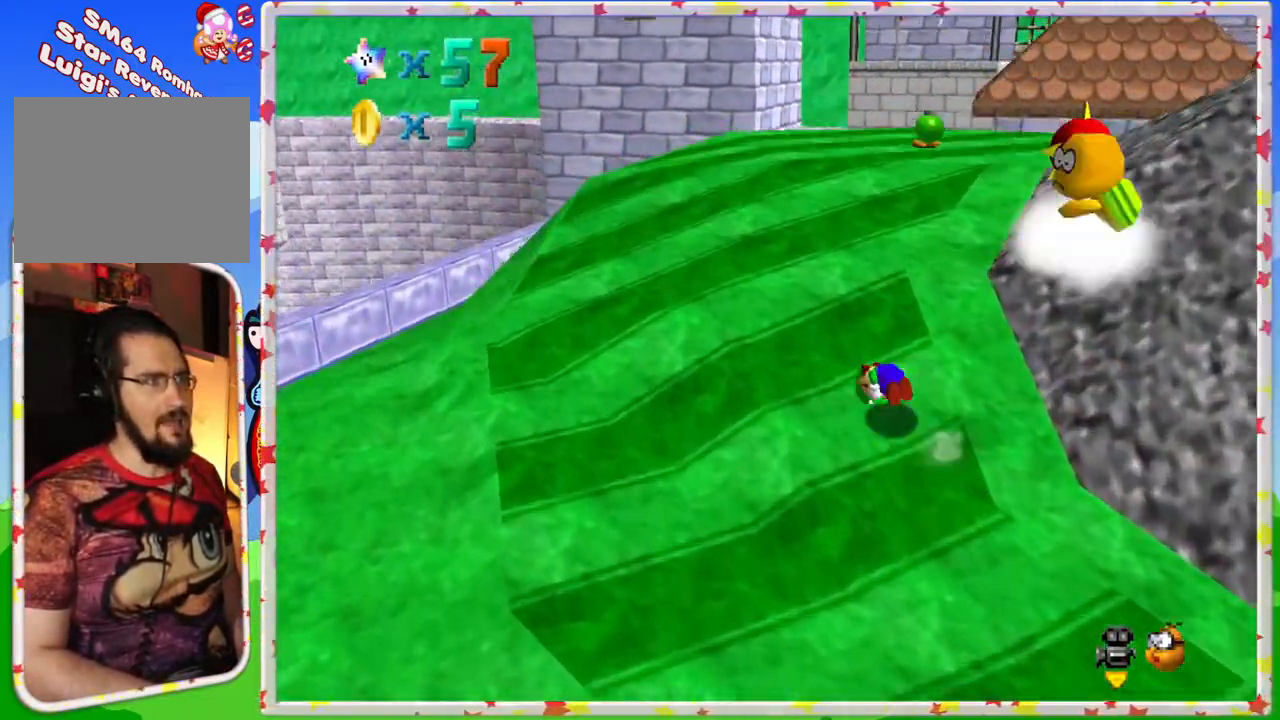
{"buttons": [], "left_stick": "up", "events": [[117, "A", "up"], [200, "left_stick", "up"], [233, "C_LEFT", "down"], [333, "C_LEFT", "up"]]}
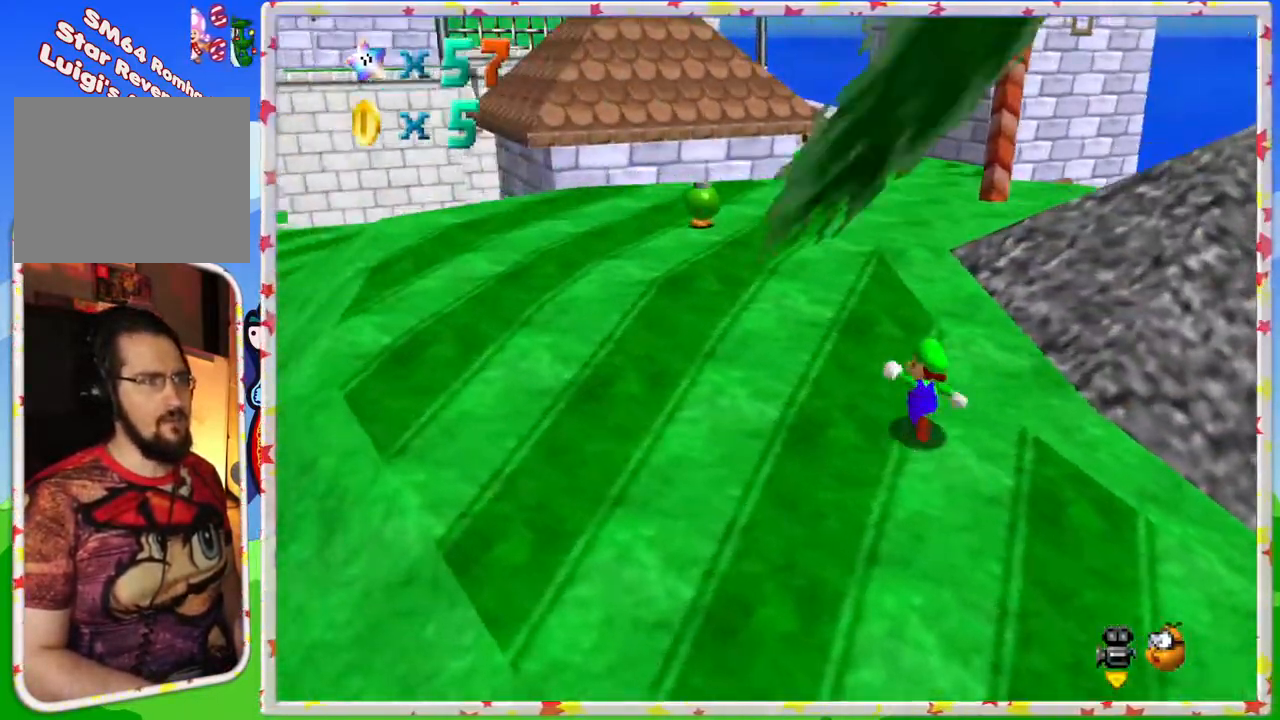
{"buttons": [], "left_stick": "up", "events": [[250, "left_stick", "up-left"], [417, "left_stick", "up"], [433, "A", "down"], [500, "A", "up"]]}
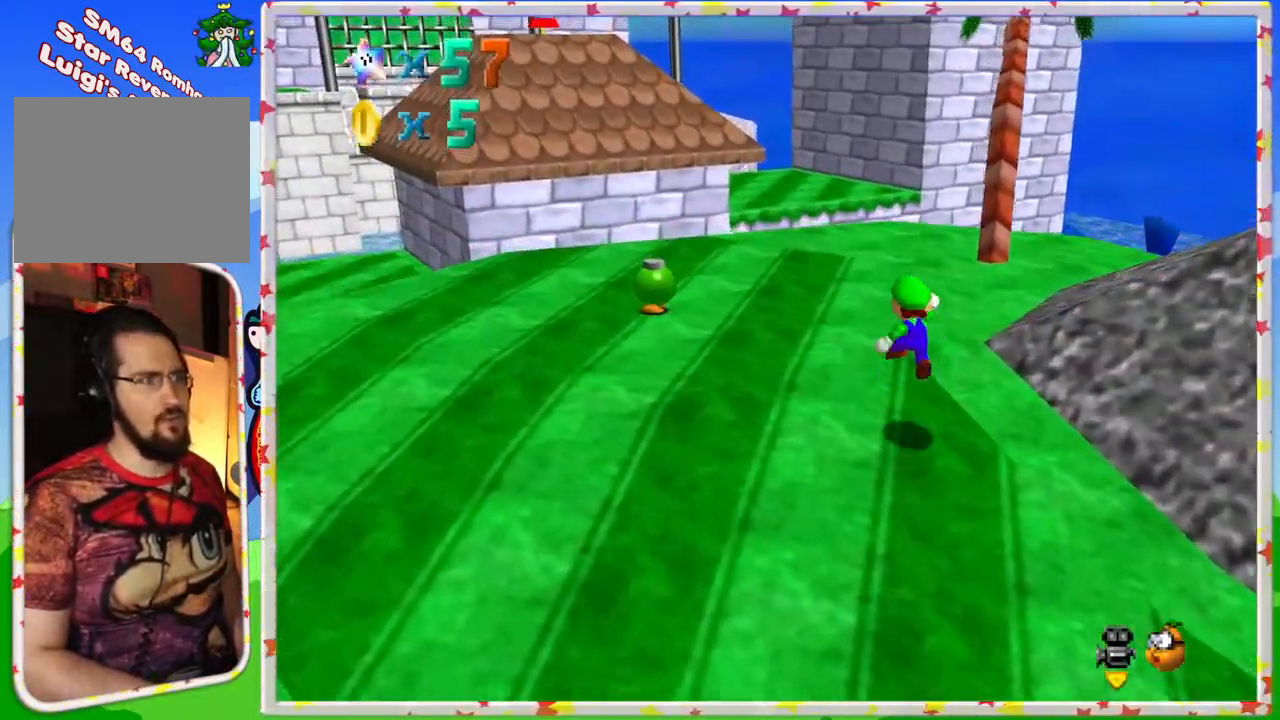
{"buttons": [], "left_stick": "up-left", "events": [[200, "C_LEFT", "down"], [200, "left_stick", "up-left"], [300, "C_LEFT", "up"]]}
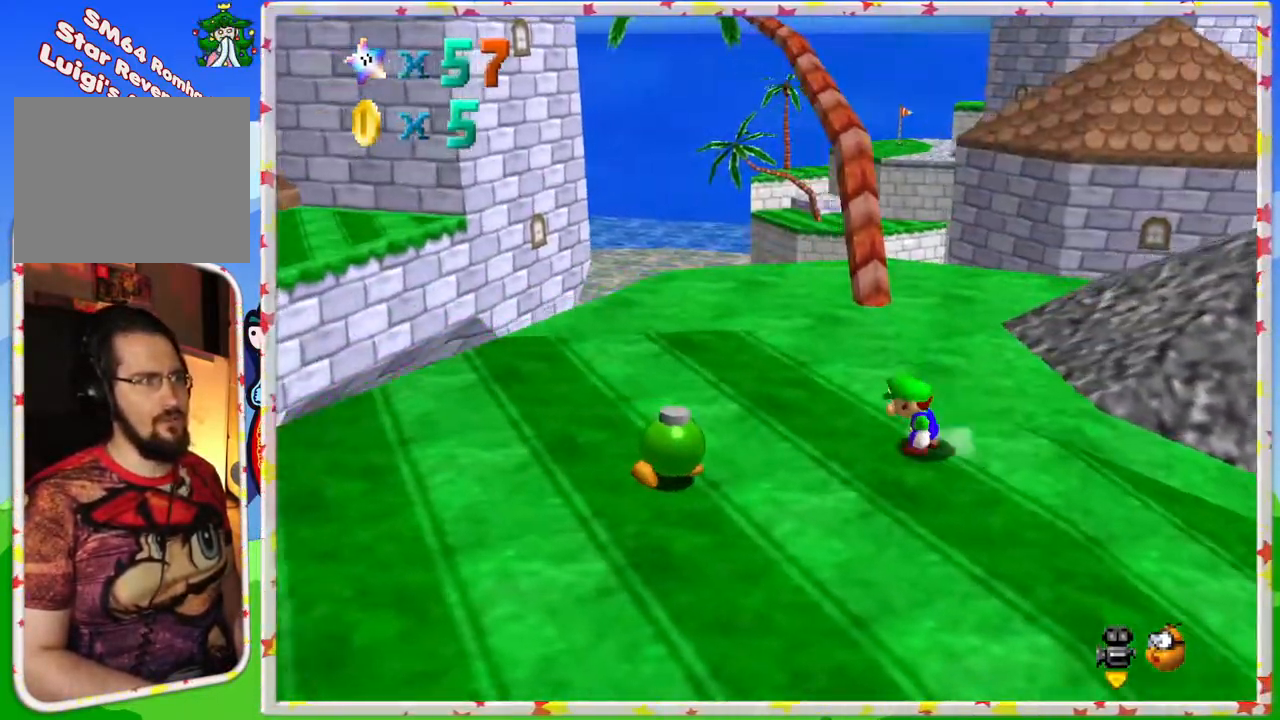
{"buttons": [], "left_stick": "up-left", "events": [[17, "C_RIGHT", "down"], [133, "C_RIGHT", "up"], [233, "C_RIGHT", "down"], [300, "C_RIGHT", "up"]]}
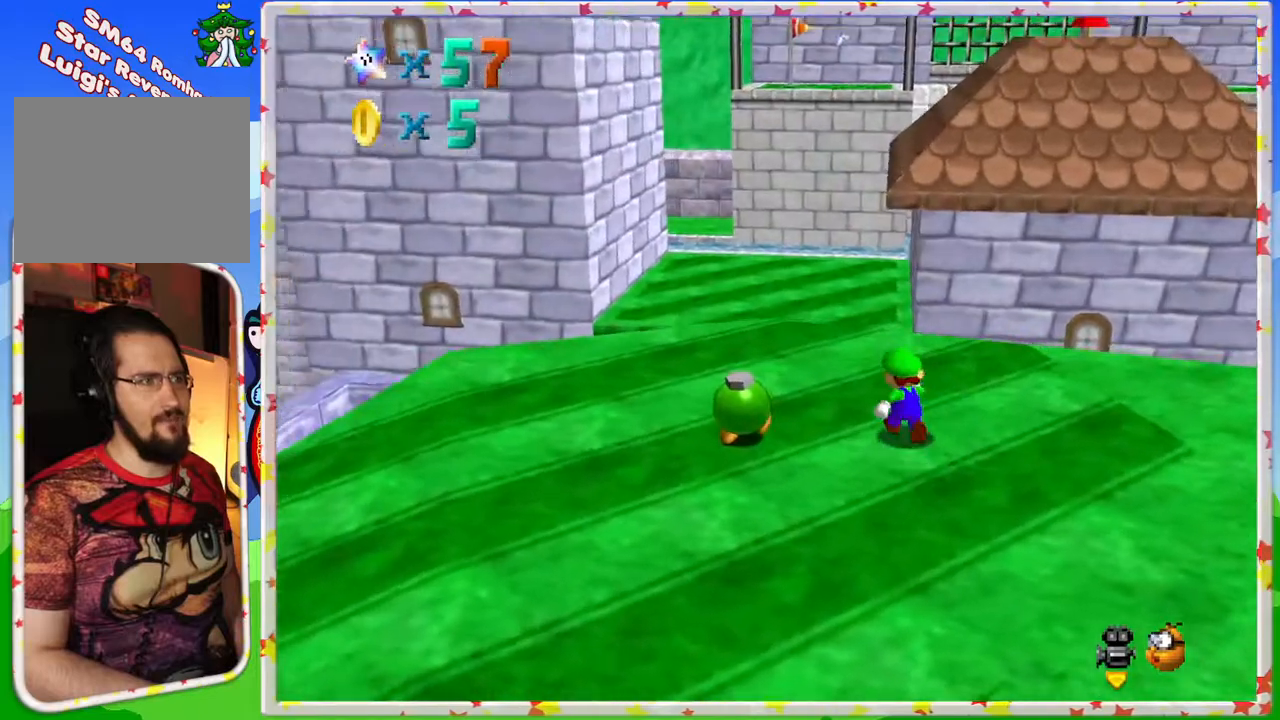
{"buttons": ["A", "Z"], "left_stick": "up", "events": [[17, "left_stick", "up"], [433, "Z", "down"], [483, "A", "down"]]}
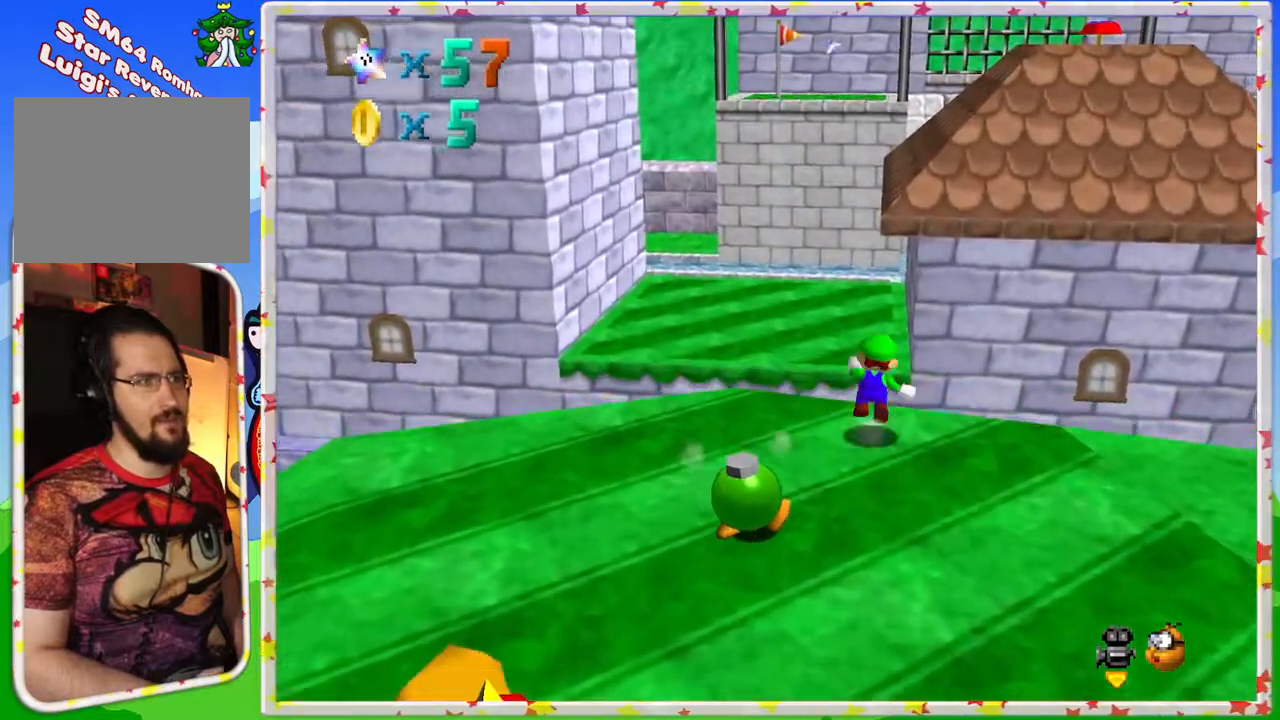
{"buttons": ["A", "Z"], "left_stick": "up-left", "events": [[267, "left_stick", "up-left"]]}
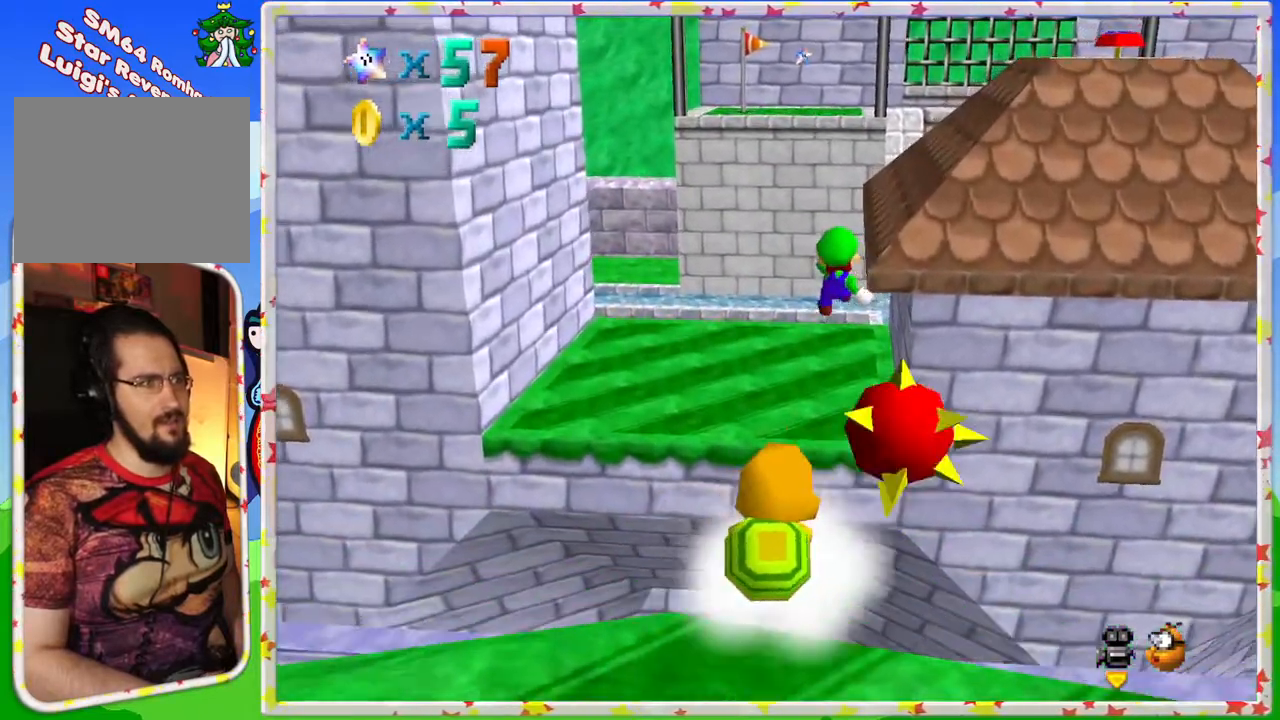
{"buttons": [], "left_stick": "up", "events": [[33, "Z", "up"], [50, "A", "up"], [100, "left_stick", "up"], [333, "C_LEFT", "down"], [433, "C_LEFT", "up"]]}
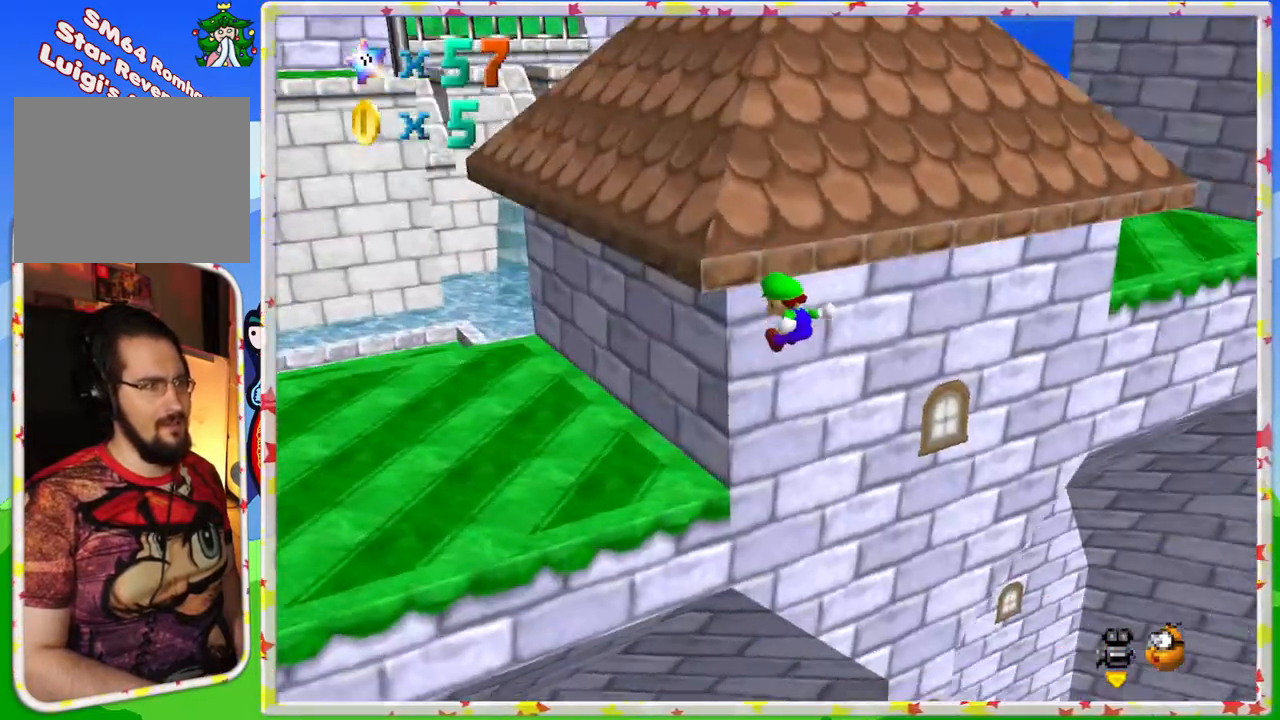
{"buttons": [], "left_stick": "up-left", "events": [[167, "left_stick", "up-left"]]}
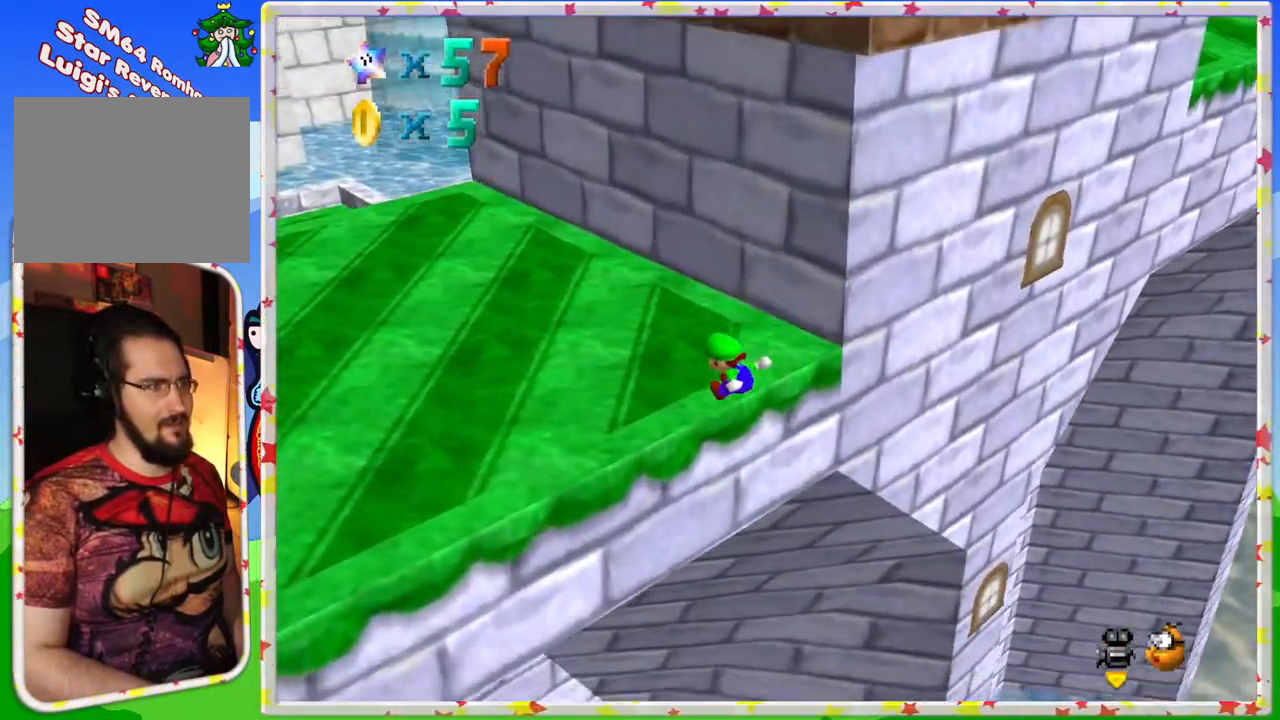
{"buttons": [], "left_stick": "up-left", "events": []}
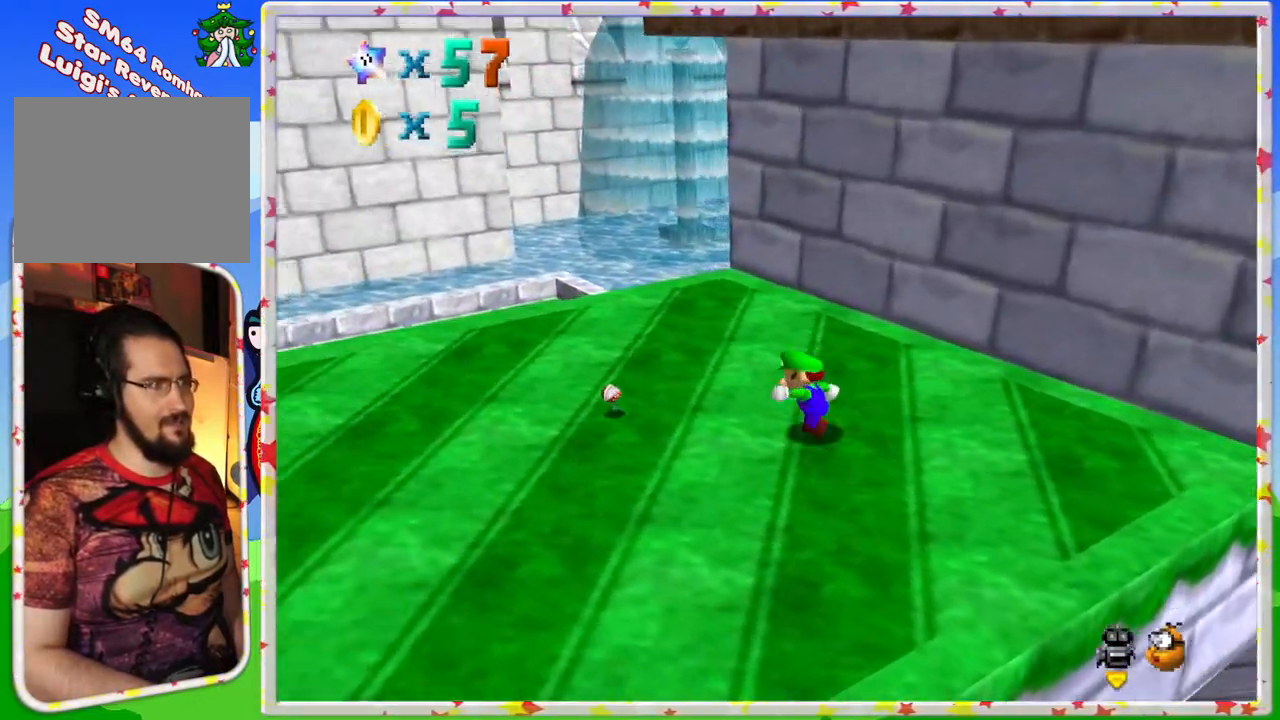
{"buttons": [], "left_stick": "up-left", "events": [[133, "C_LEFT", "down"], [250, "C_LEFT", "up"]]}
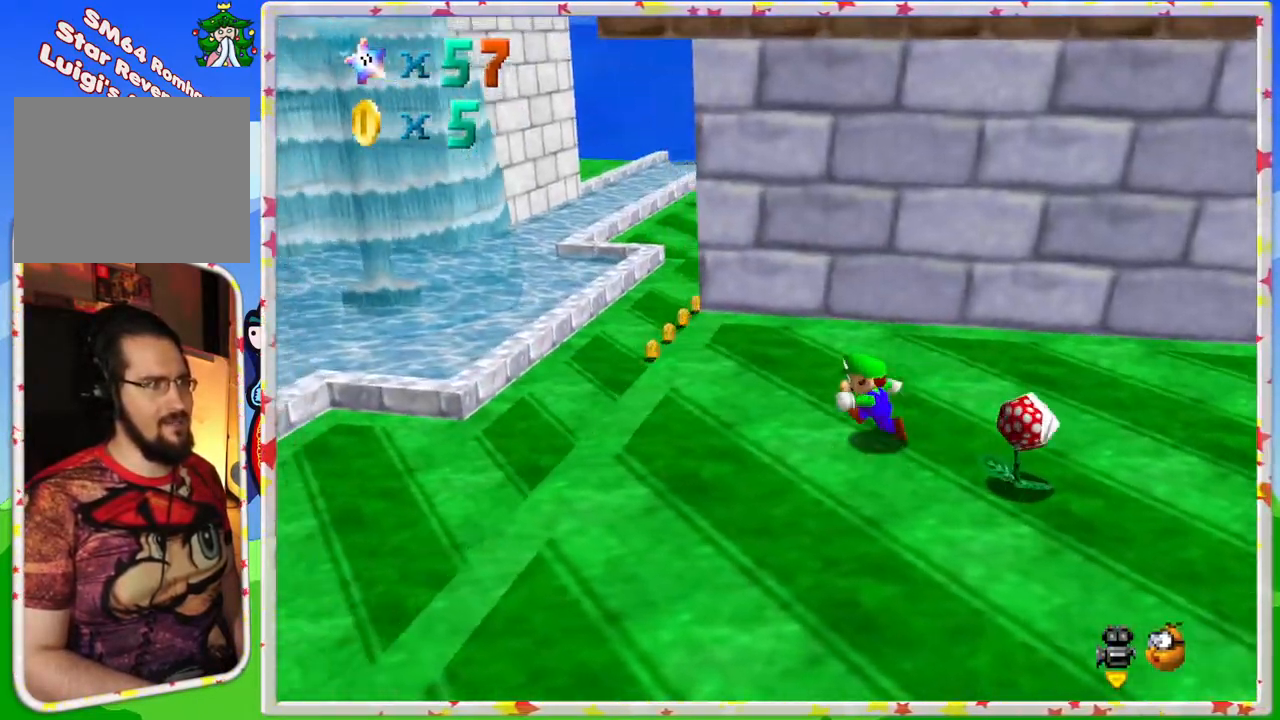
{"buttons": [], "left_stick": "up-left", "events": [[83, "left_stick", "center"], [267, "left_stick", "up-left"]]}
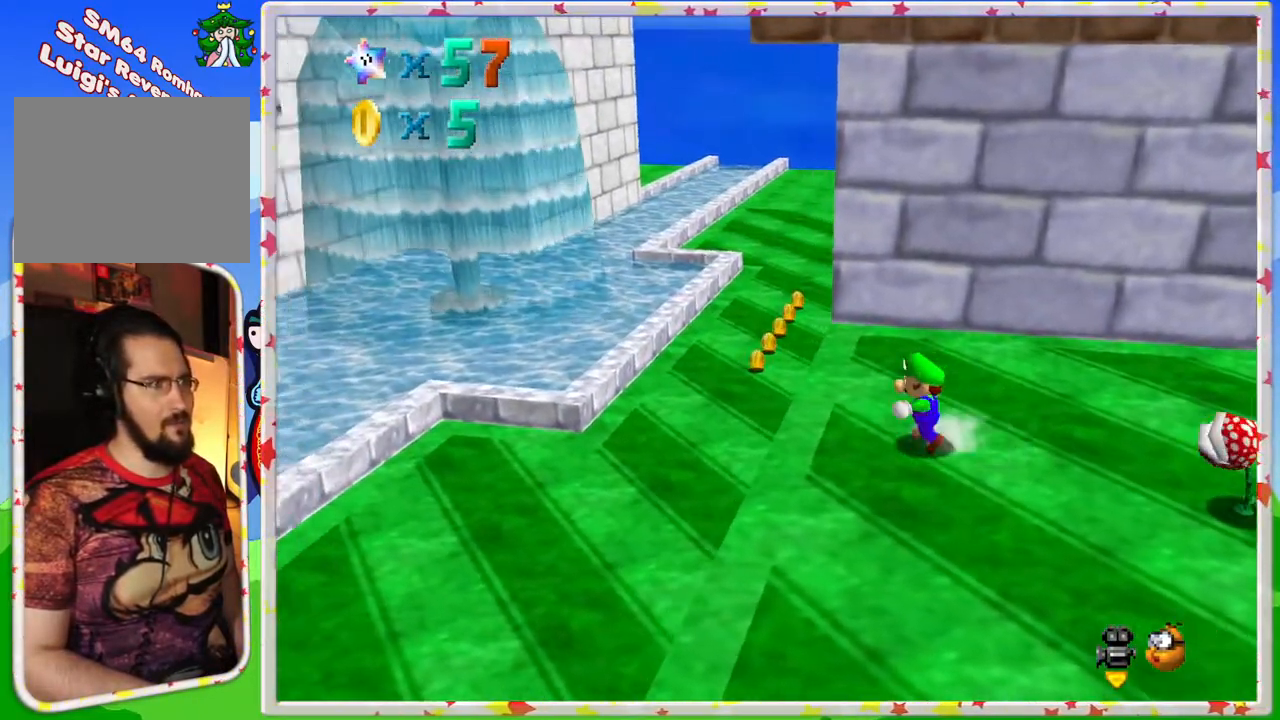
{"buttons": [], "left_stick": "up", "events": [[250, "A", "down"], [333, "A", "up"], [433, "left_stick", "up"]]}
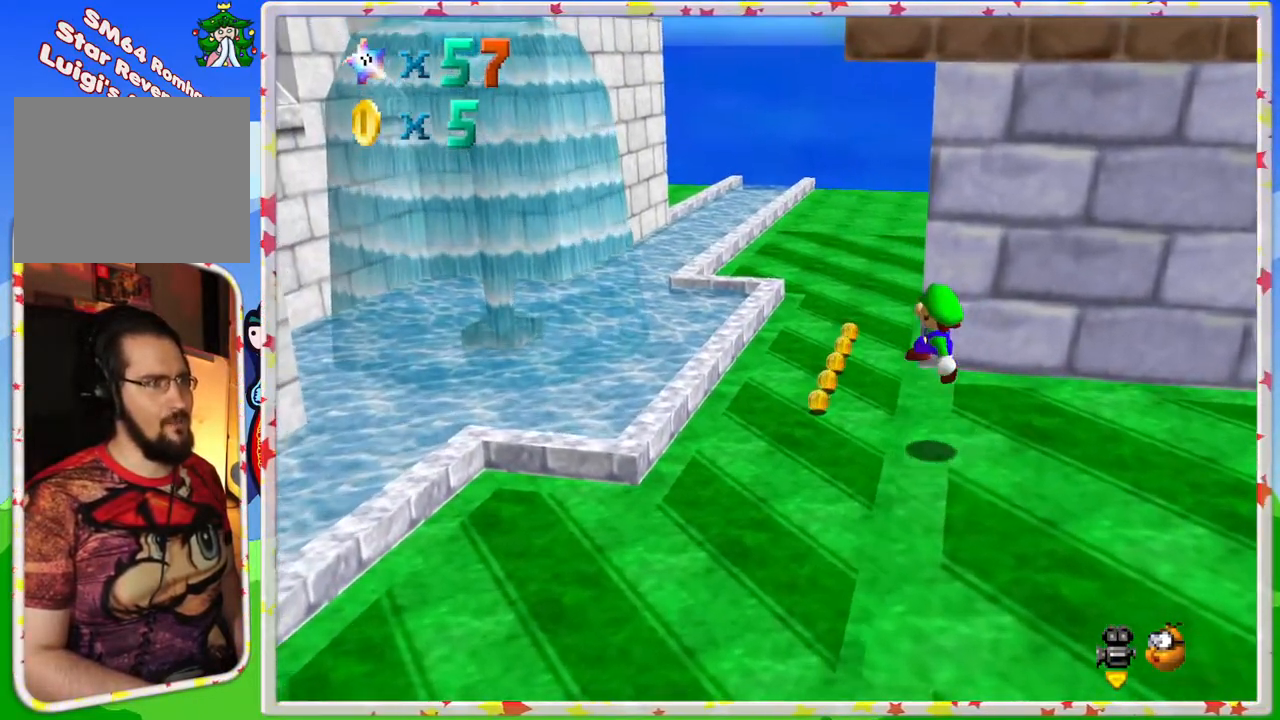
{"buttons": [], "left_stick": "up-left", "events": [[67, "C_LEFT", "down"], [200, "C_LEFT", "up"], [233, "left_stick", "up-left"]]}
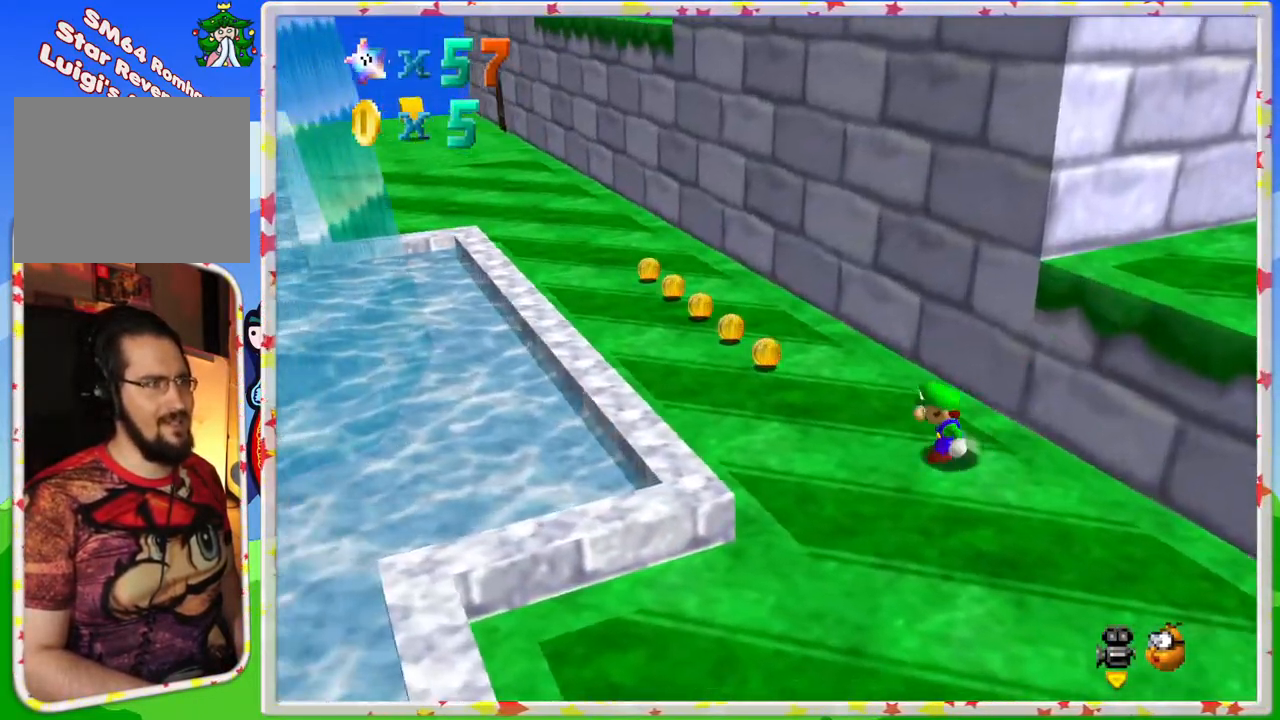
{"buttons": [], "left_stick": "up-left", "events": []}
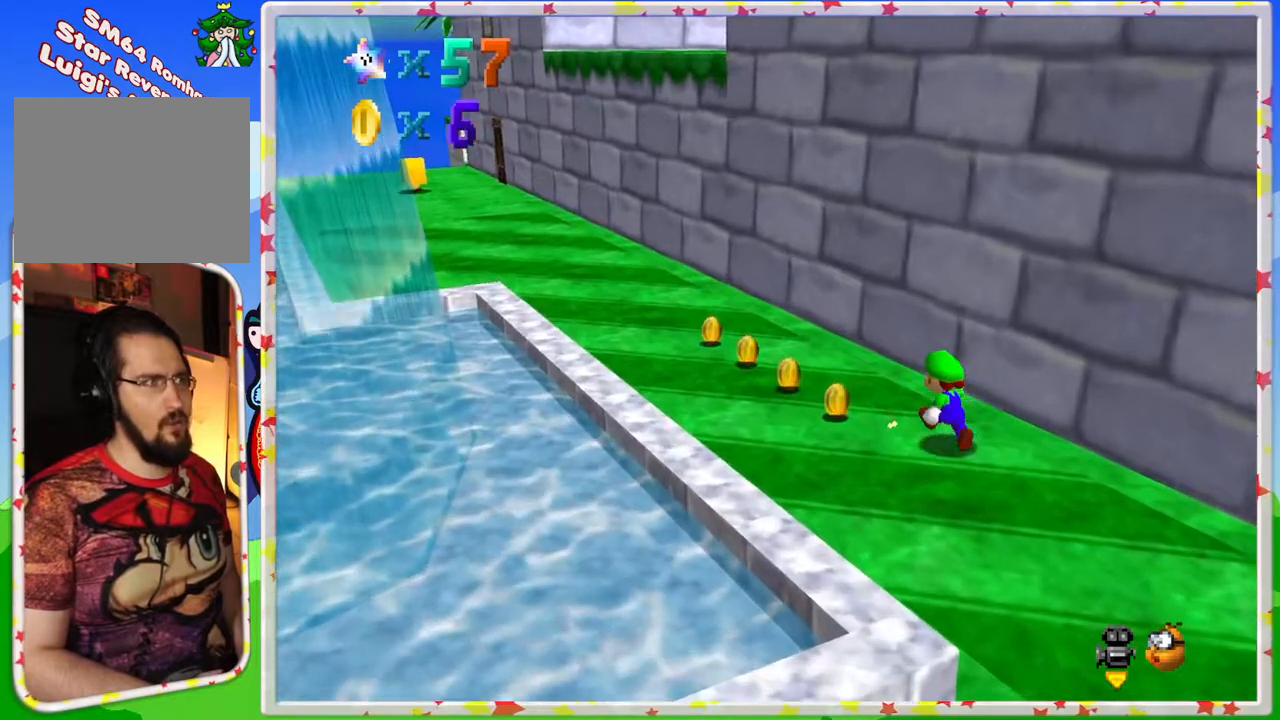
{"buttons": ["A"], "left_stick": "up-left", "events": [[383, "A", "down"]]}
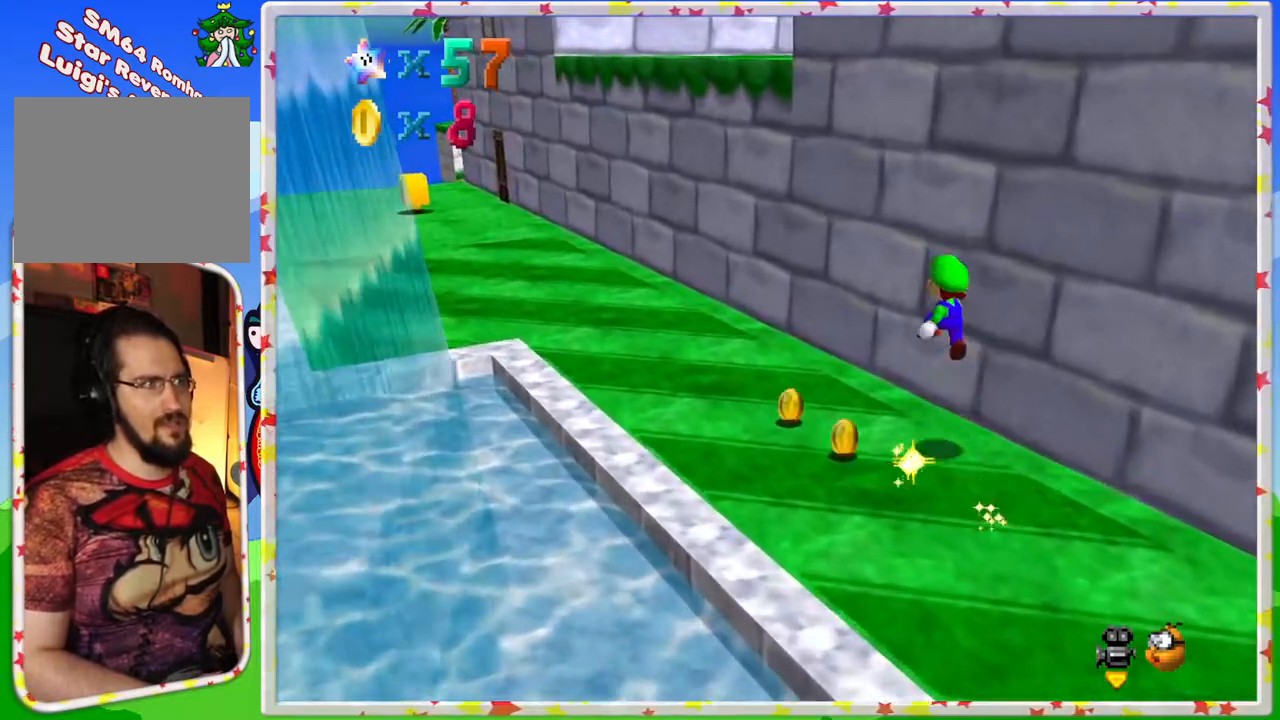
{"buttons": [], "left_stick": "up", "events": [[33, "A", "up"], [283, "left_stick", "up"]]}
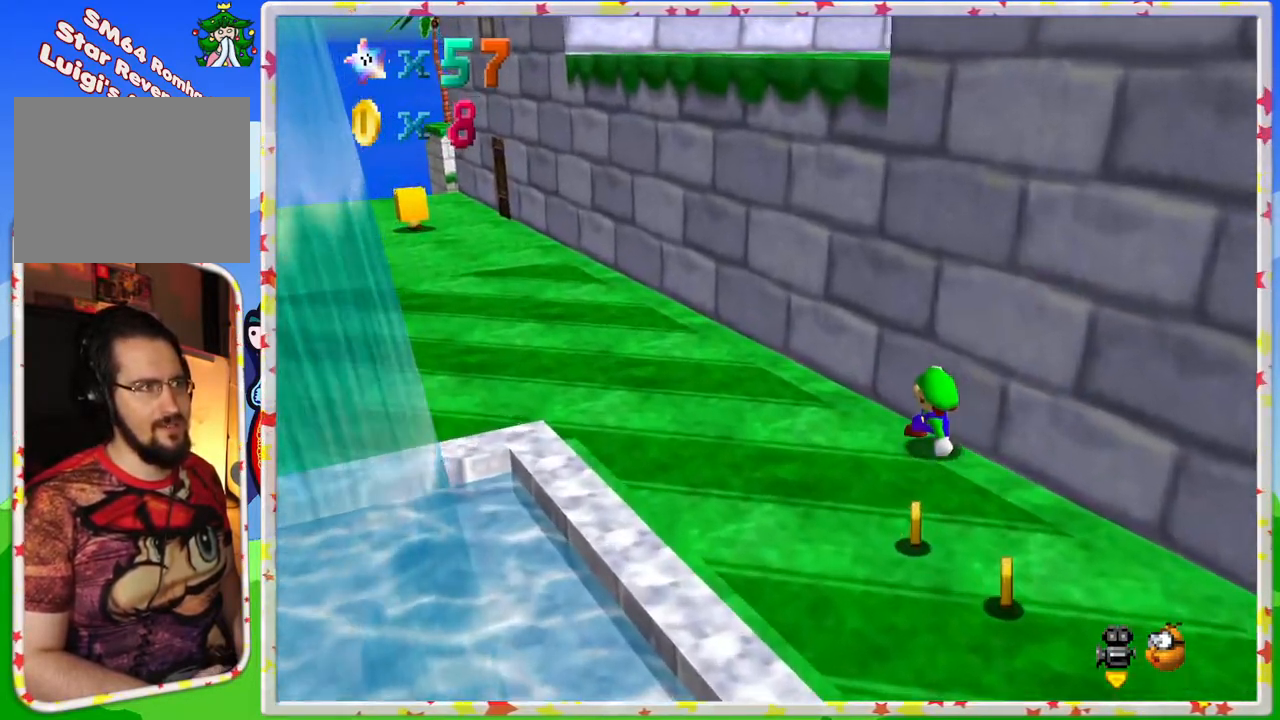
{"buttons": ["A"], "left_stick": "up-right", "events": [[67, "A", "down"], [383, "left_stick", "up-right"]]}
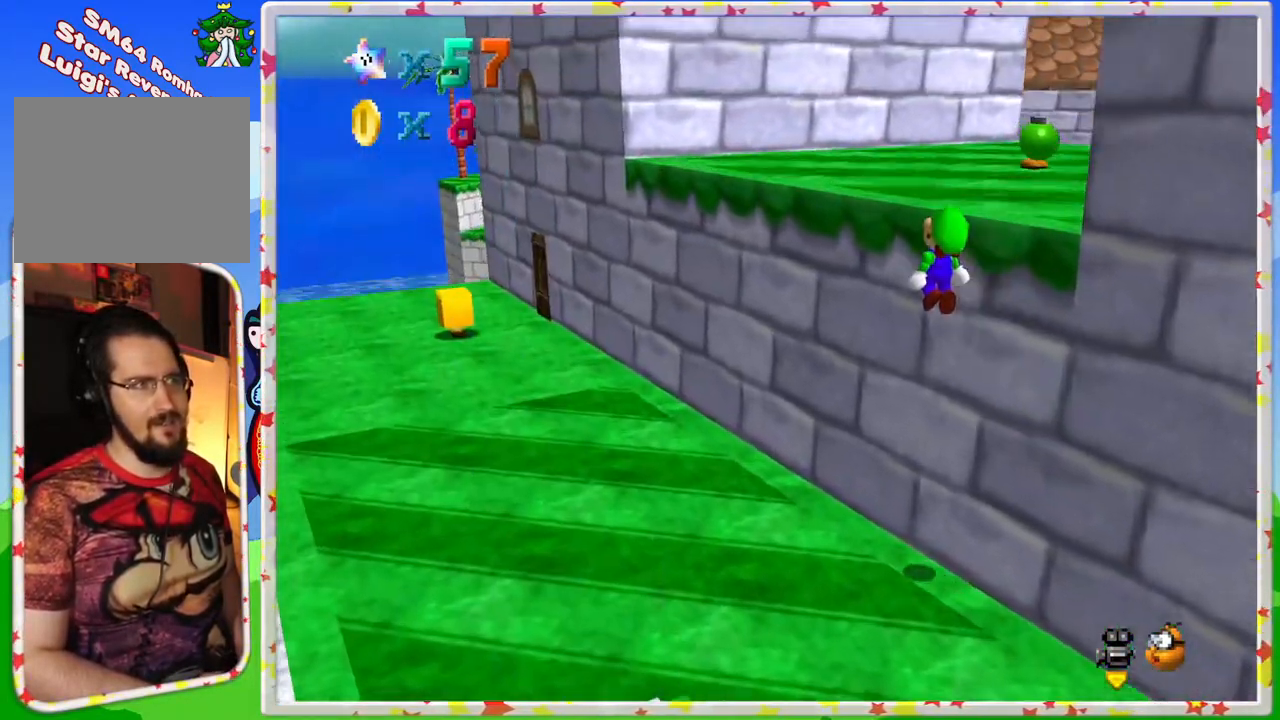
{"buttons": [], "left_stick": "up-left", "events": [[67, "A", "up"], [250, "A", "down"], [333, "left_stick", "up"], [417, "A", "up"], [483, "left_stick", "up-left"]]}
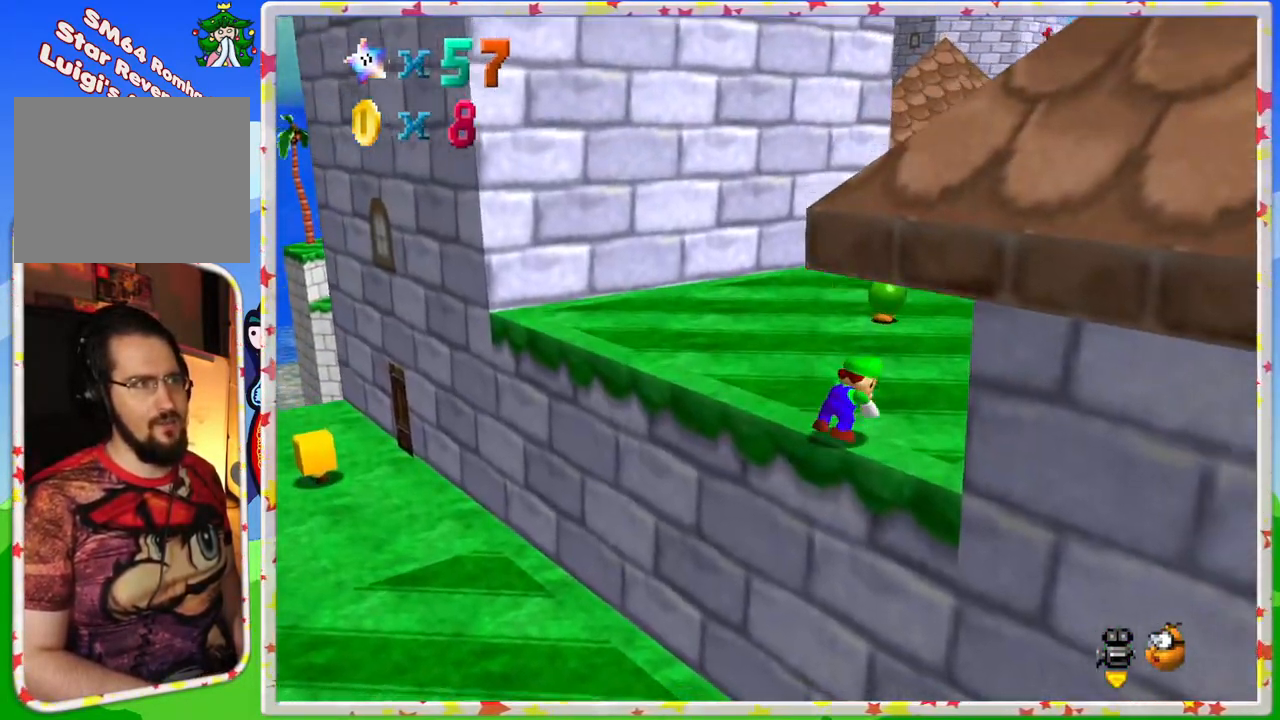
{"buttons": [], "left_stick": "up-left", "events": [[67, "C_LEFT", "down"], [183, "C_LEFT", "up"], [250, "left_stick", "up"], [300, "C_LEFT", "down"], [383, "C_LEFT", "up"], [500, "left_stick", "up-left"]]}
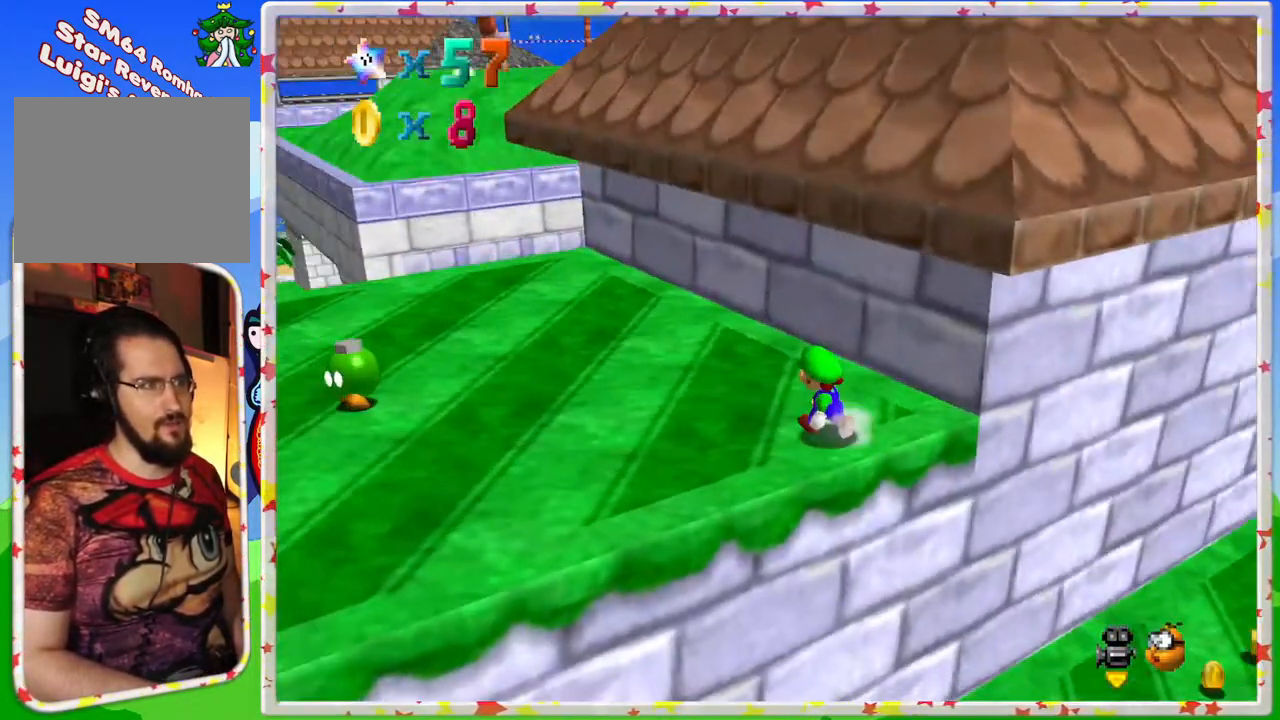
{"buttons": [], "left_stick": "left", "events": [[417, "left_stick", "left"]]}
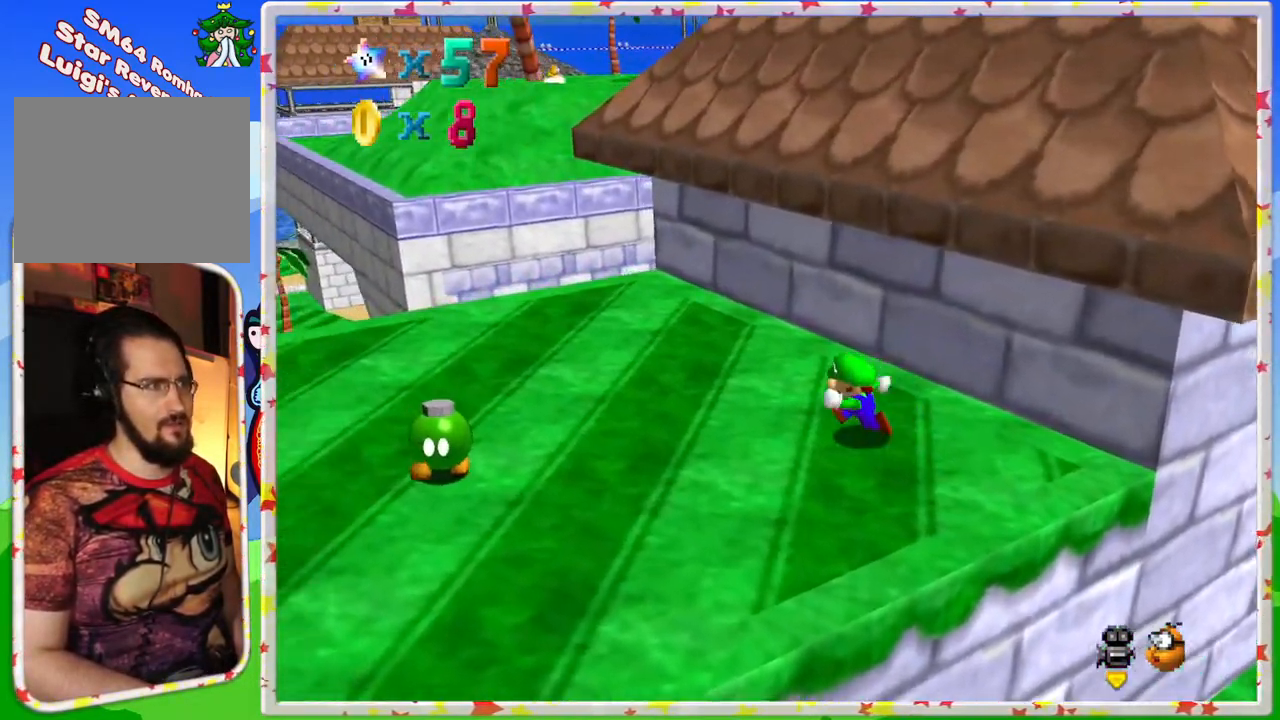
{"buttons": ["A"], "left_stick": "up-right", "events": [[33, "left_stick", "down-left"], [317, "left_stick", "up-right"], [383, "A", "down"]]}